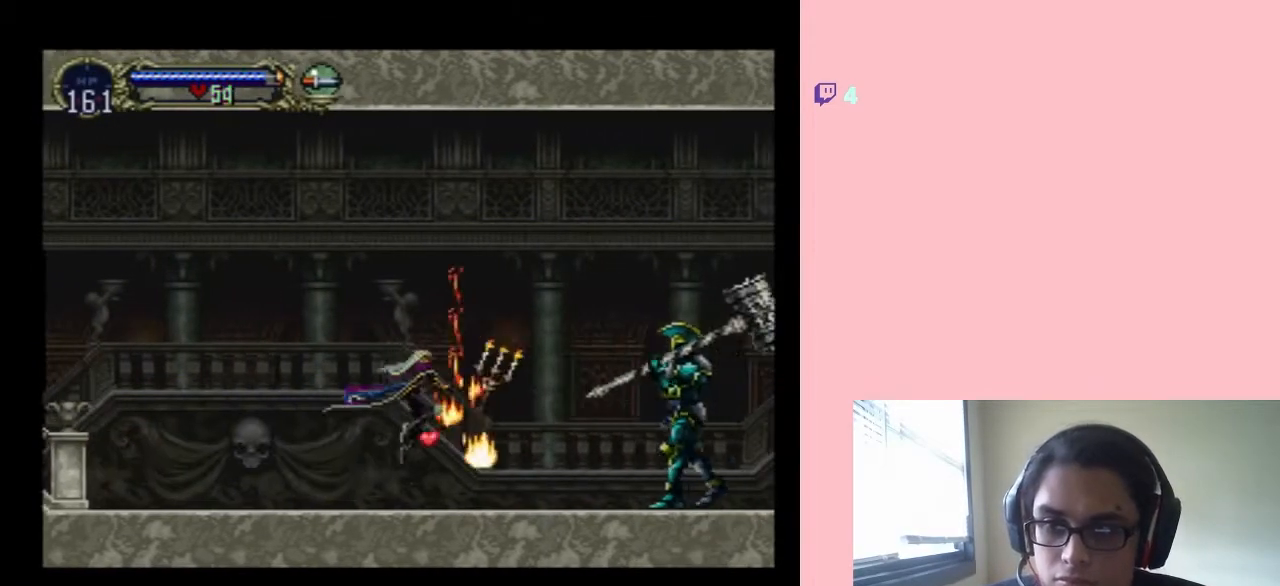
Gameplay with a controller (Nintendo layout); each line is a JSON object with the inputs held at the frame after it. "events" lists button and stick changes between this image and that frame as [ms after this image, input, new state], when the widget could be followed in between. Not read: L2 L3 R2 R3 Y.
{"buttons": [], "left_stick": "center", "right_stick": "center", "events": [[417, "DPAD_RIGHT", "up"]]}
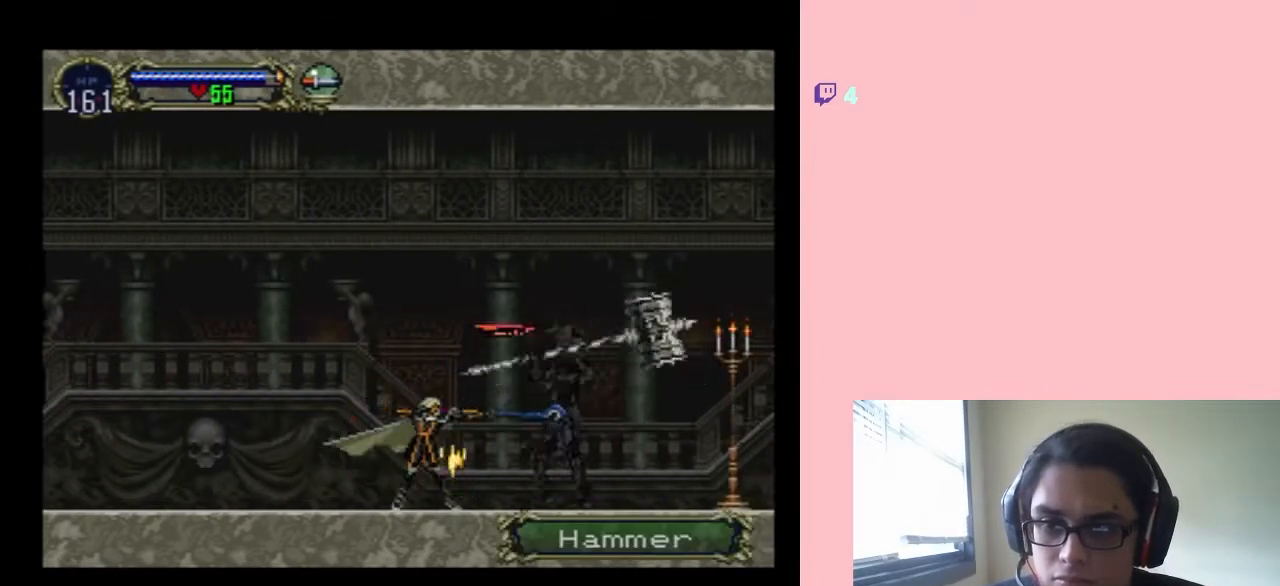
{"buttons": [], "left_stick": "center", "right_stick": "center", "events": [[250, "DPAD_RIGHT", "down"], [500, "DPAD_RIGHT", "up"]]}
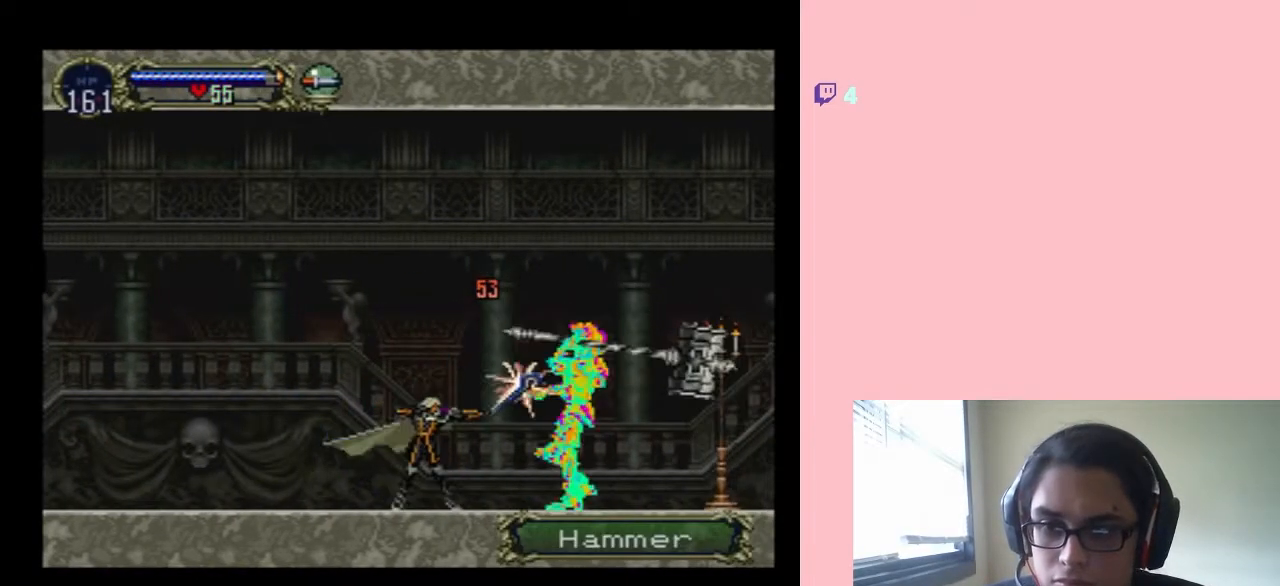
{"buttons": ["DPAD_RIGHT"], "left_stick": "center", "right_stick": "center", "events": [[350, "DPAD_RIGHT", "down"]]}
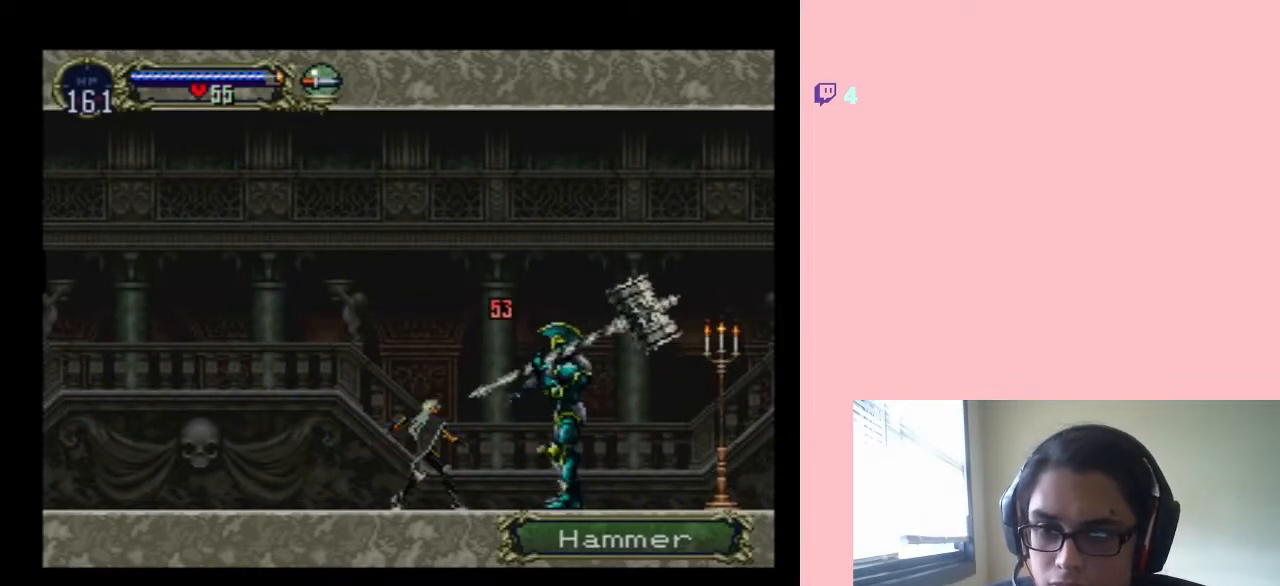
{"buttons": [], "left_stick": "center", "right_stick": "center", "events": [[67, "DPAD_RIGHT", "up"]]}
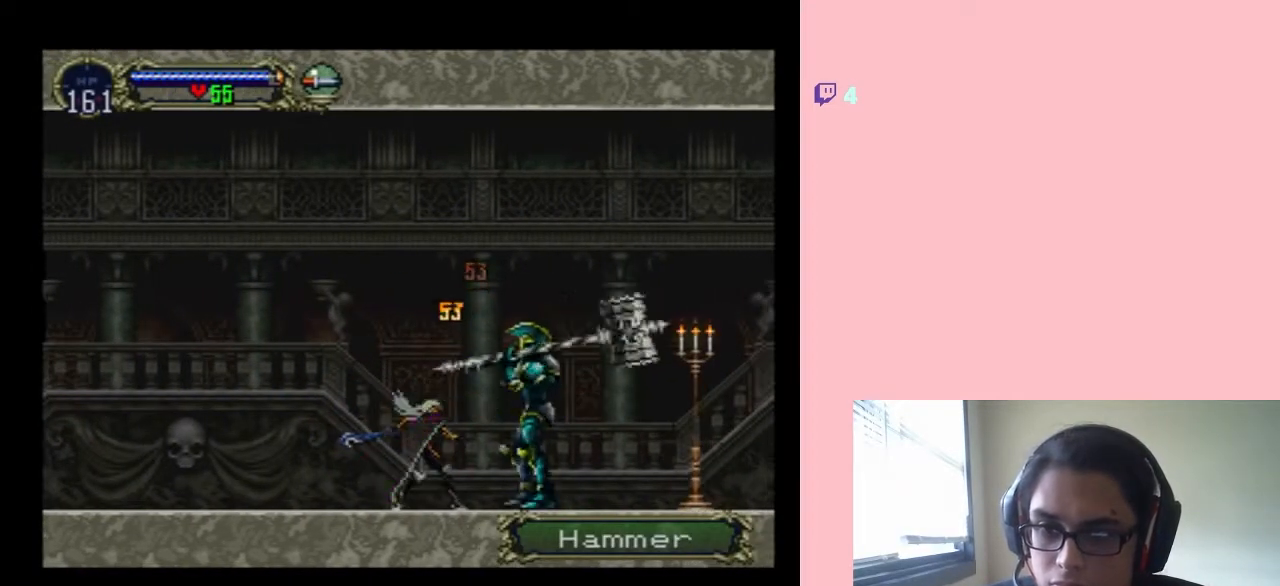
{"buttons": [], "left_stick": "center", "right_stick": "center", "events": []}
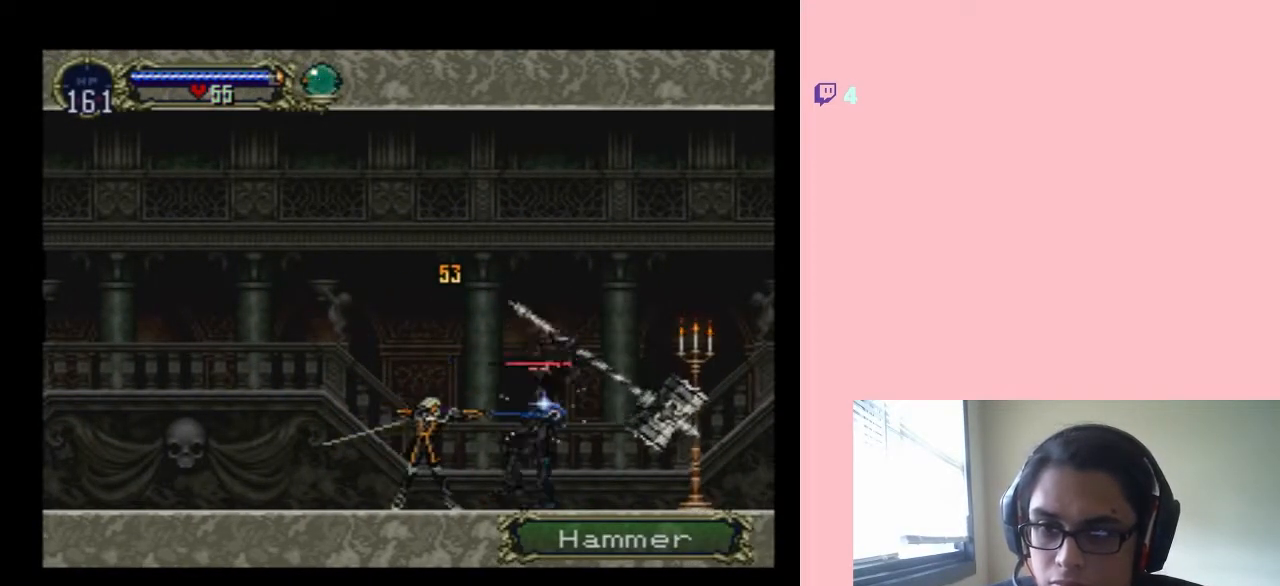
{"buttons": ["DPAD_DOWN"], "left_stick": "center", "right_stick": "center", "events": [[383, "DPAD_DOWN", "down"]]}
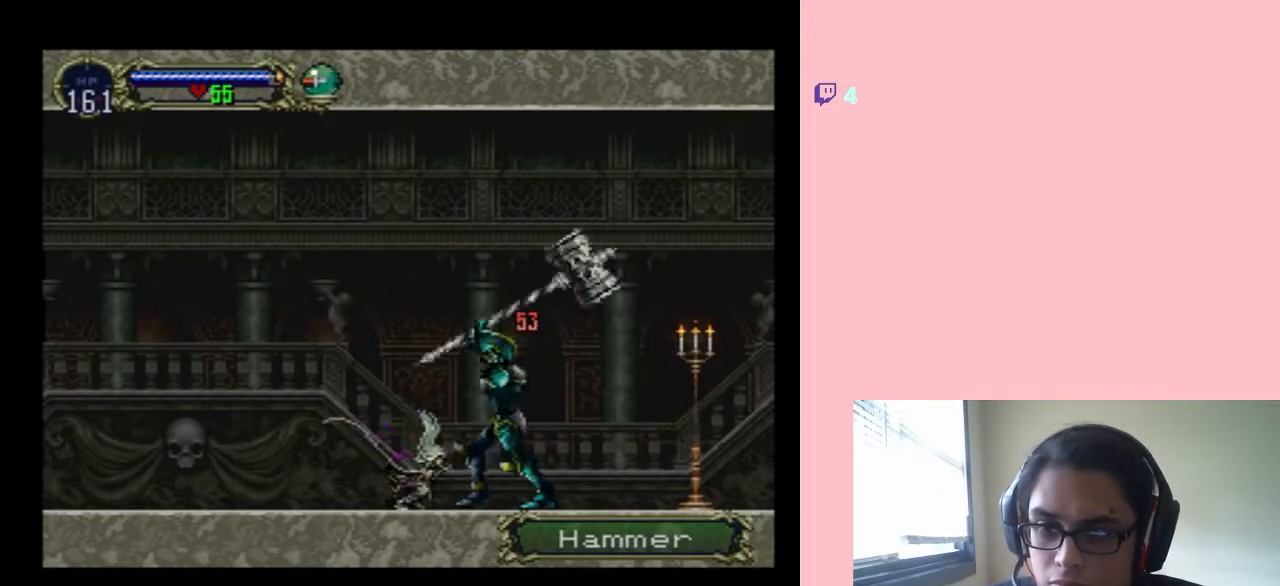
{"buttons": ["DPAD_DOWN"], "left_stick": "center", "right_stick": "center", "events": []}
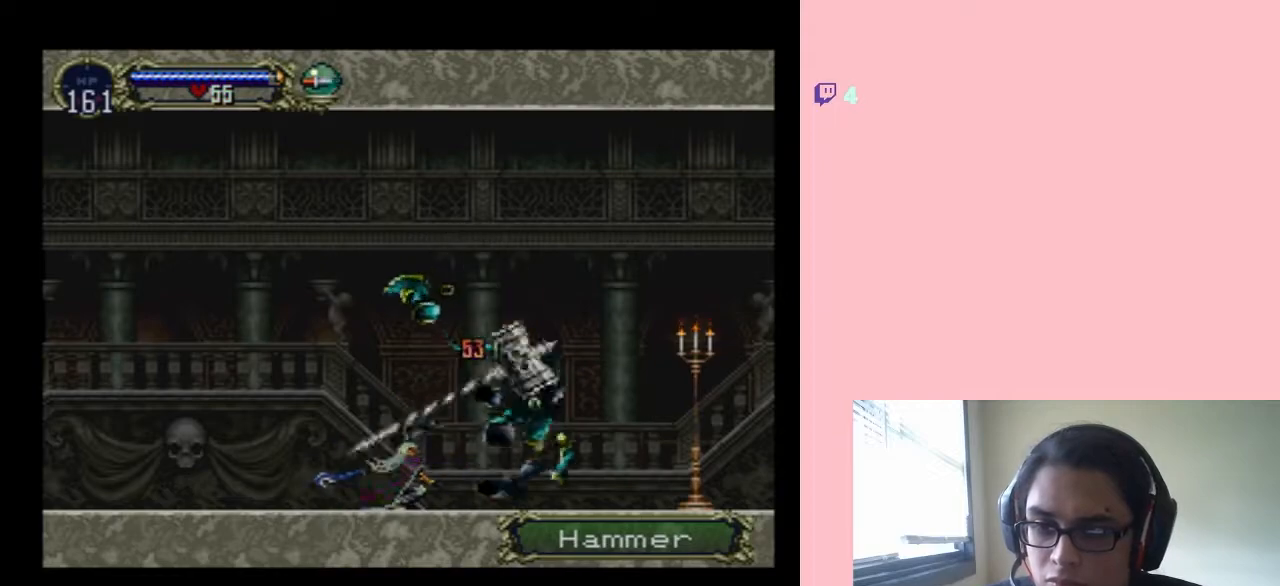
{"buttons": ["DPAD_RIGHT"], "left_stick": "center", "right_stick": "center", "events": [[183, "DPAD_DOWN", "up"], [183, "DPAD_RIGHT", "down"], [317, "B", "down"], [500, "B", "up"]]}
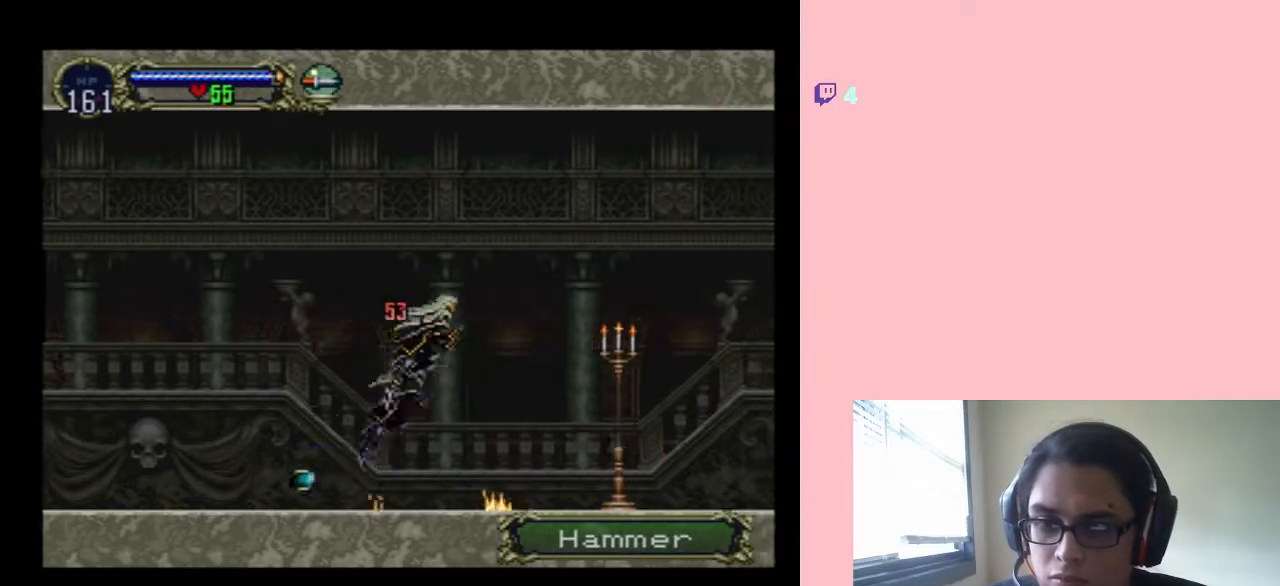
{"buttons": ["DPAD_RIGHT"], "left_stick": "center", "right_stick": "center", "events": []}
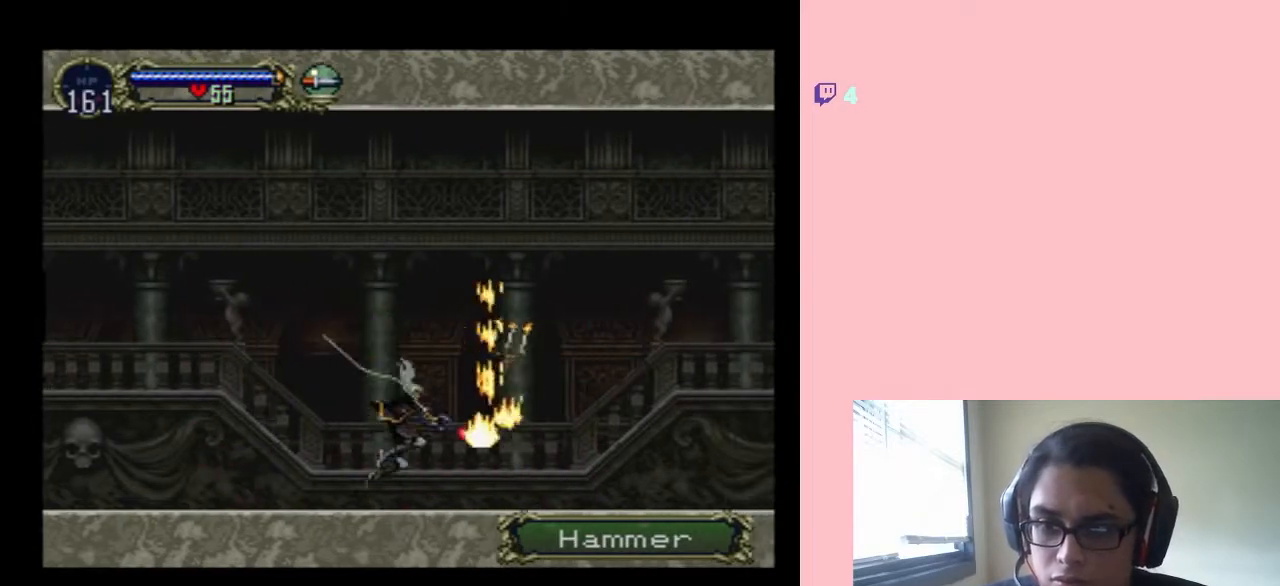
{"buttons": ["DPAD_RIGHT"], "left_stick": "center", "right_stick": "center", "events": [[133, "B", "down"], [250, "B", "up"]]}
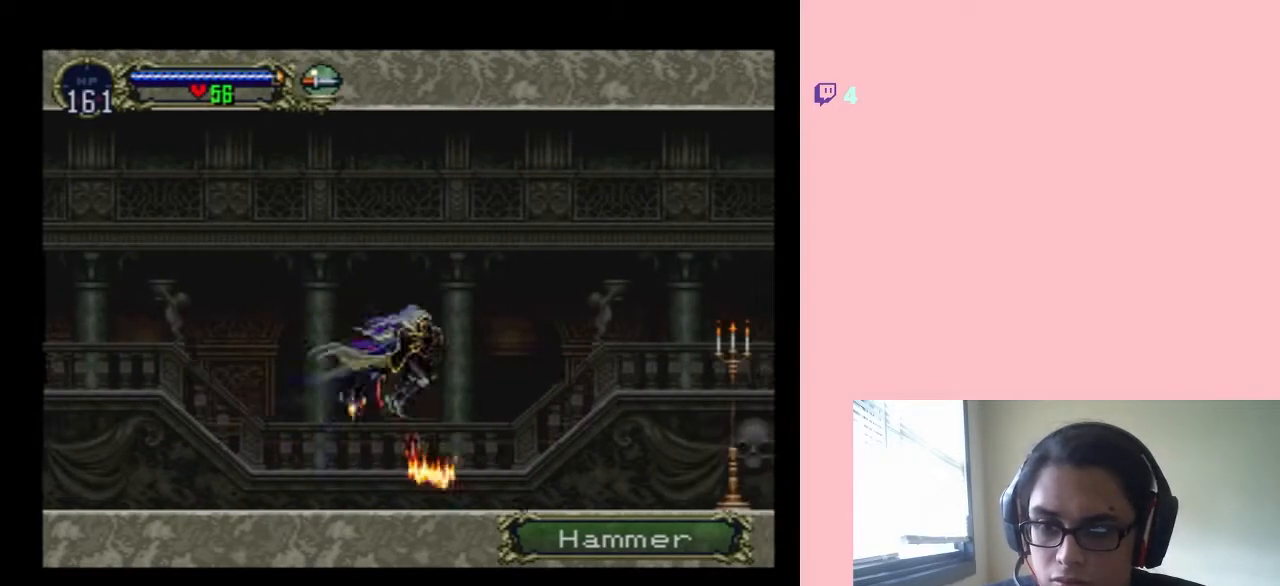
{"buttons": ["DPAD_RIGHT"], "left_stick": "center", "right_stick": "center", "events": [[233, "DPAD_RIGHT", "up"], [267, "DPAD_LEFT", "down"], [350, "X", "down"], [417, "DPAD_LEFT", "up"], [483, "X", "up"], [500, "DPAD_RIGHT", "down"]]}
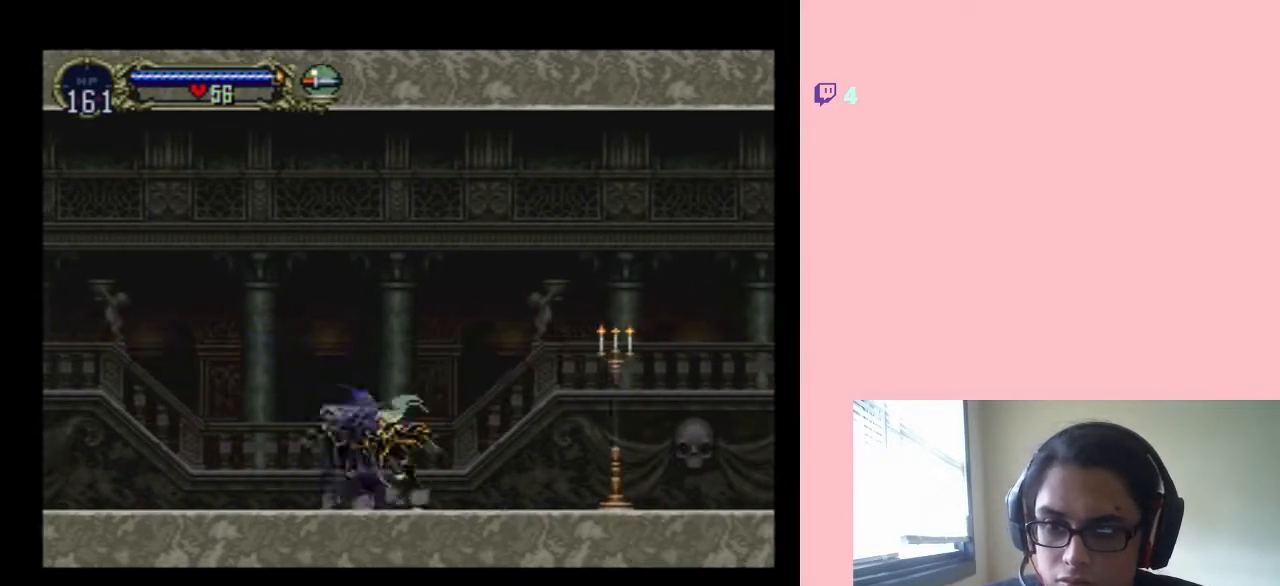
{"buttons": ["DPAD_RIGHT"], "left_stick": "center", "right_stick": "center", "events": [[133, "B", "down"], [250, "B", "up"]]}
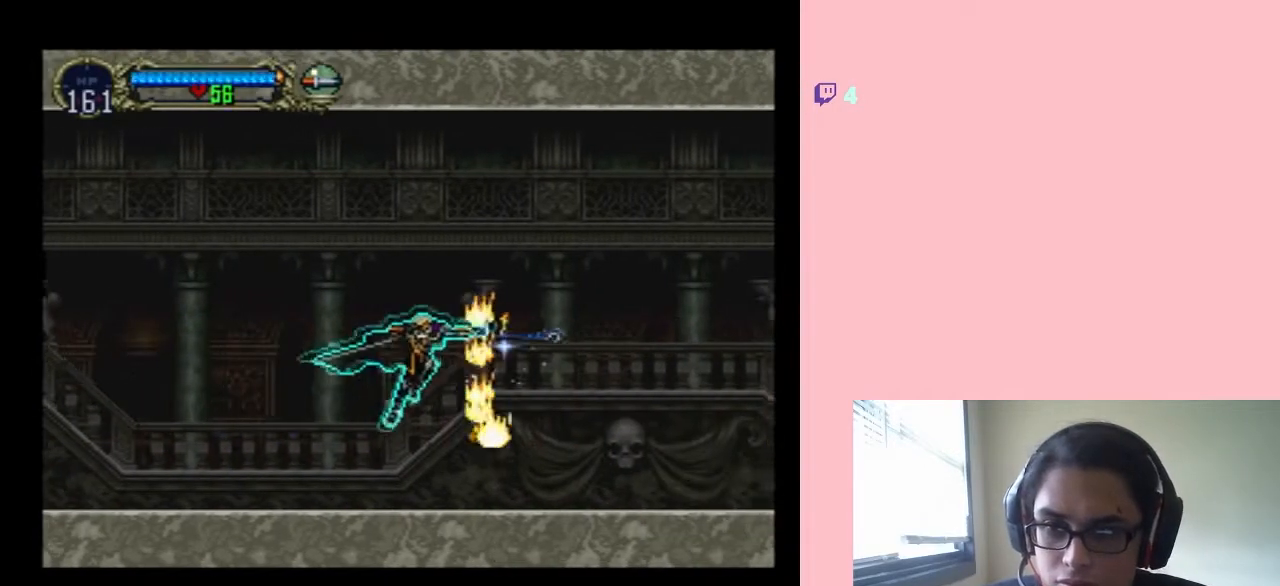
{"buttons": ["DPAD_RIGHT"], "left_stick": "center", "right_stick": "center", "events": []}
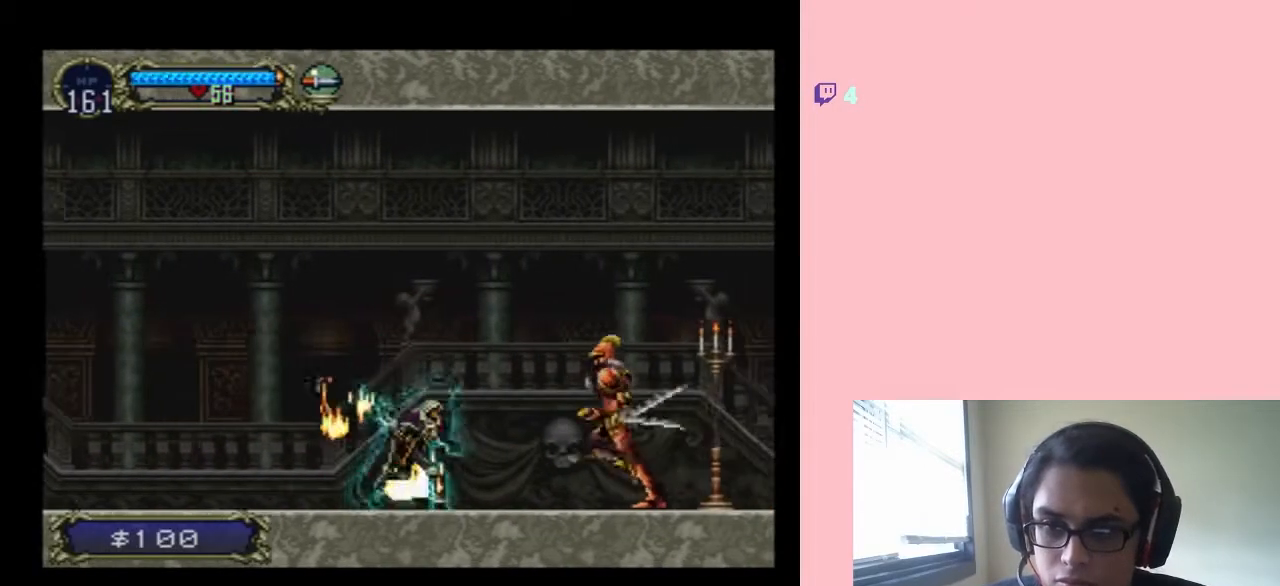
{"buttons": ["DPAD_DOWN"], "left_stick": "center", "right_stick": "center", "events": [[283, "DPAD_RIGHT", "up"], [433, "DPAD_DOWN", "down"]]}
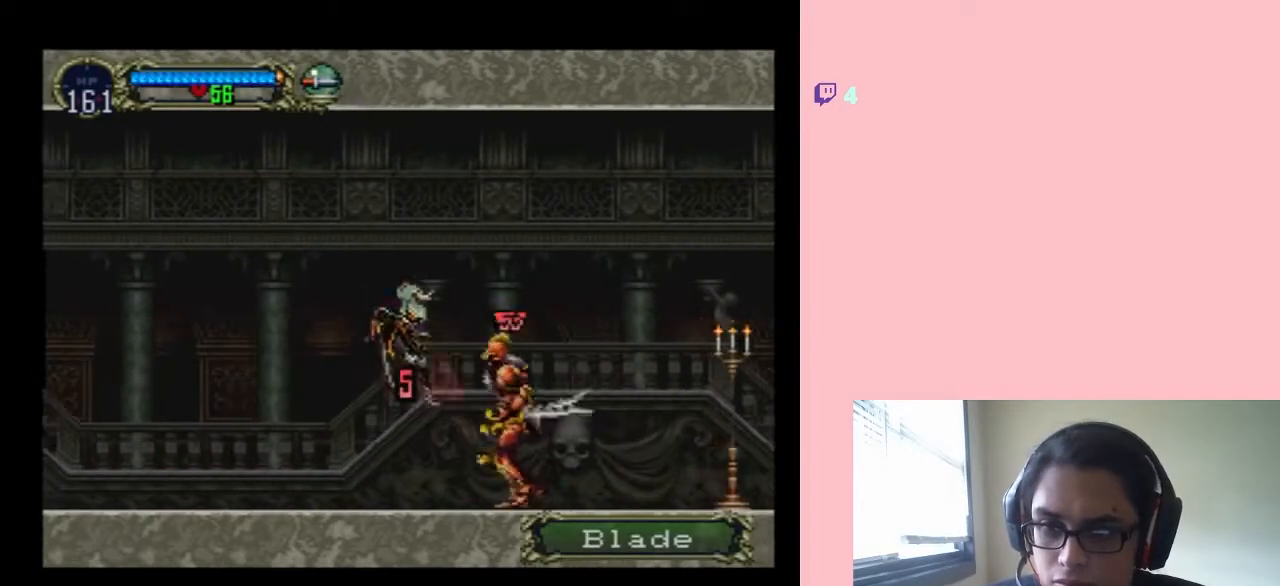
{"buttons": ["DPAD_RIGHT"], "left_stick": "center", "right_stick": "center", "events": [[467, "DPAD_DOWN", "up"], [467, "DPAD_RIGHT", "down"]]}
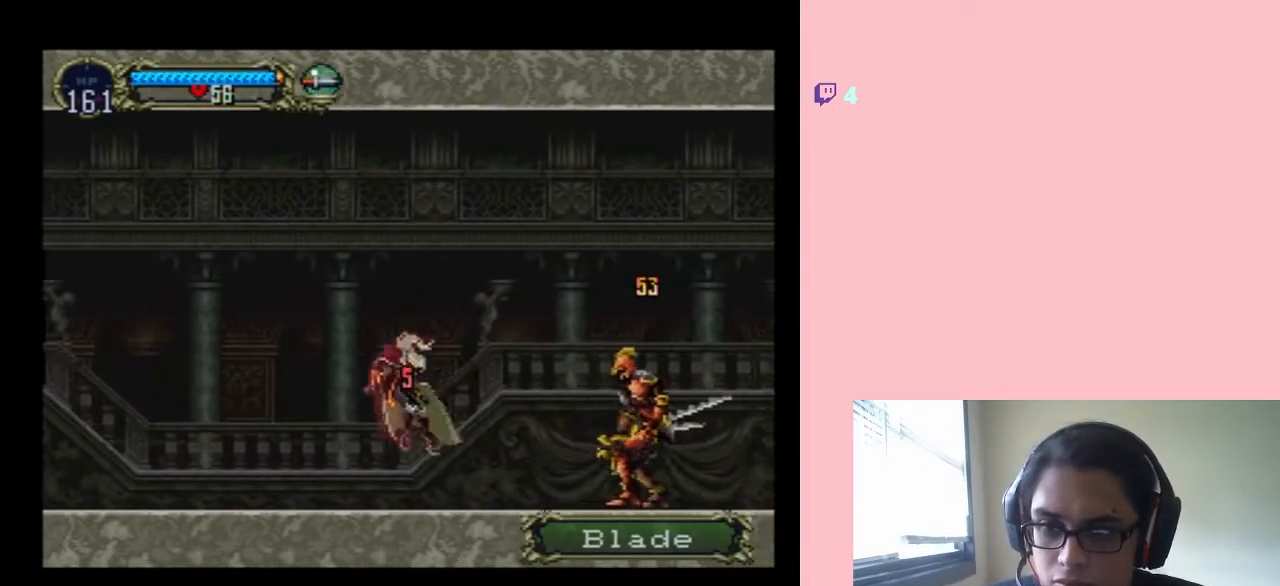
{"buttons": ["DPAD_RIGHT"], "left_stick": "center", "right_stick": "center", "events": []}
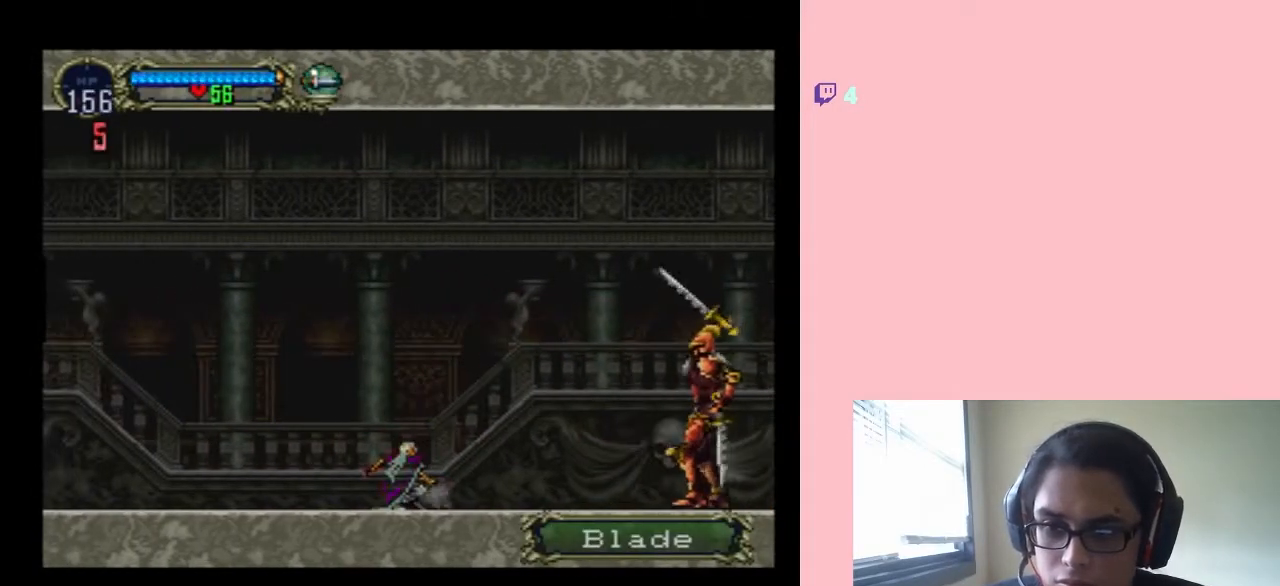
{"buttons": [], "left_stick": "center", "right_stick": "center", "events": [[500, "DPAD_RIGHT", "up"]]}
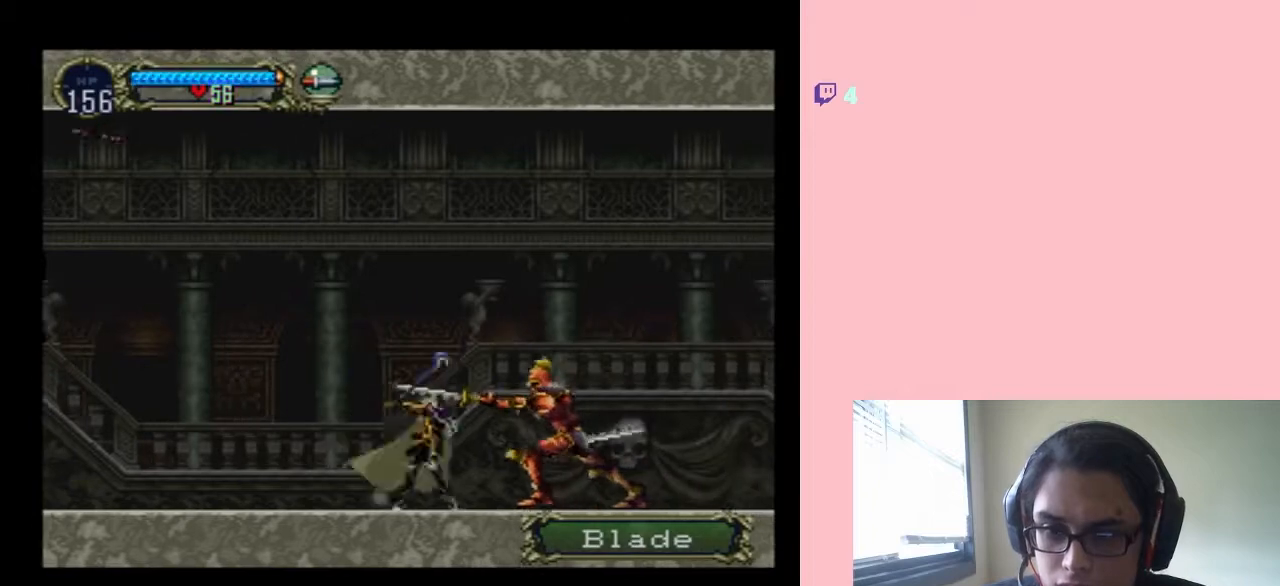
{"buttons": ["DPAD_DOWN"], "left_stick": "center", "right_stick": "center", "events": [[67, "DPAD_DOWN", "down"]]}
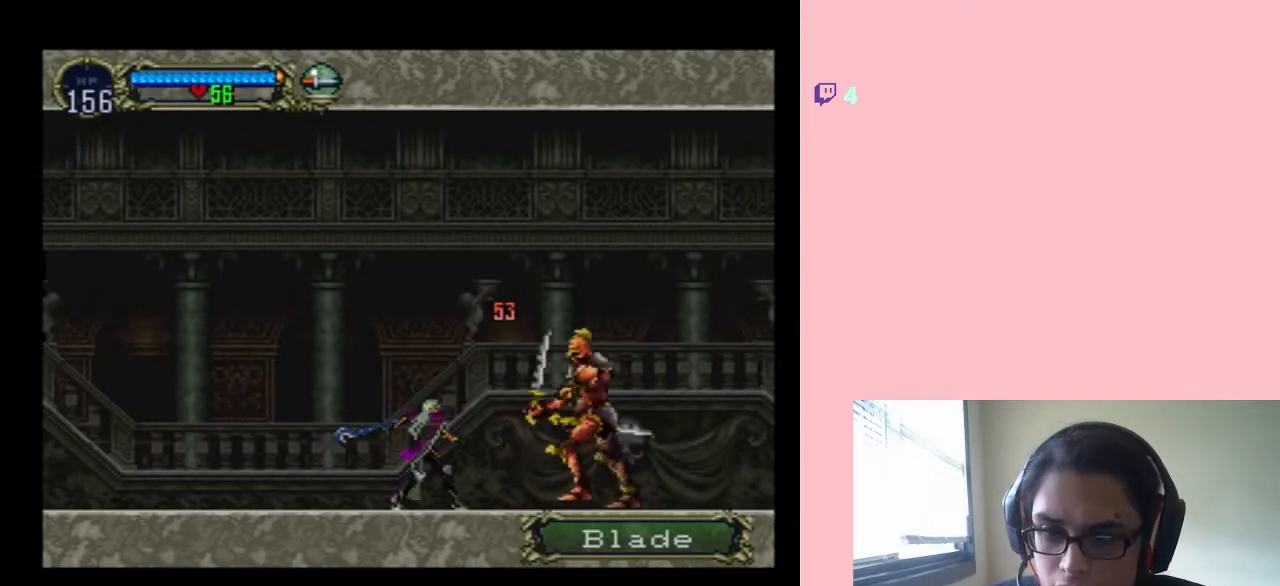
{"buttons": ["DPAD_RIGHT"], "left_stick": "center", "right_stick": "center", "events": [[283, "DPAD_RIGHT", "down"], [317, "DPAD_DOWN", "up"]]}
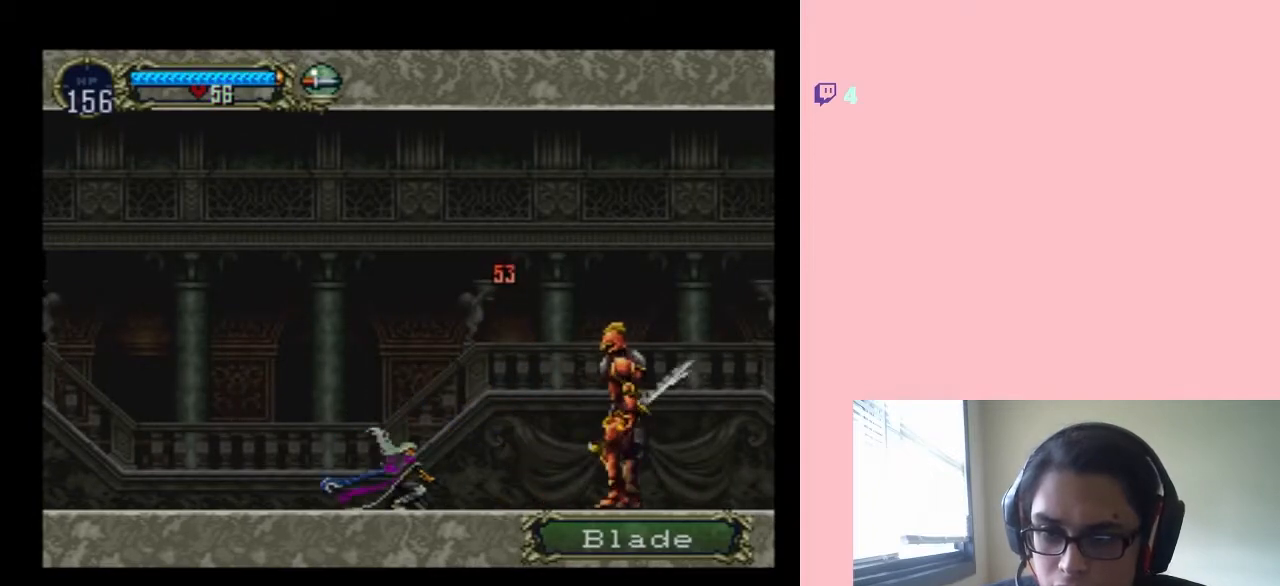
{"buttons": ["DPAD_DOWN"], "left_stick": "center", "right_stick": "center", "events": [[383, "DPAD_DOWN", "down"], [383, "DPAD_RIGHT", "up"]]}
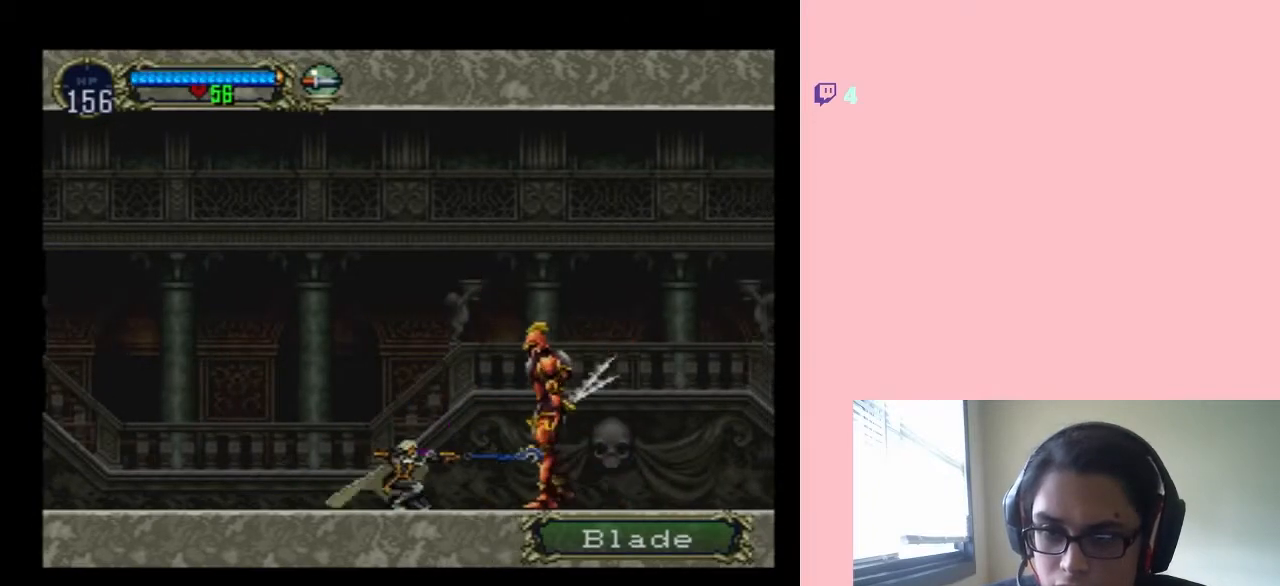
{"buttons": ["DPAD_DOWN"], "left_stick": "center", "right_stick": "center", "events": []}
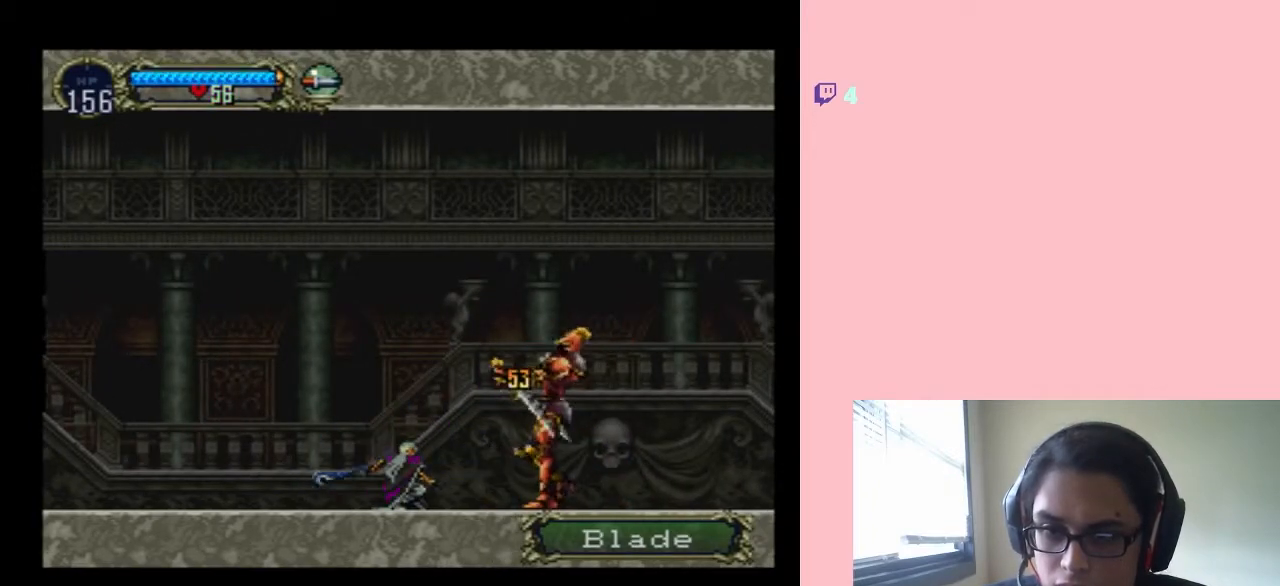
{"buttons": ["DPAD_DOWN"], "left_stick": "center", "right_stick": "center", "events": []}
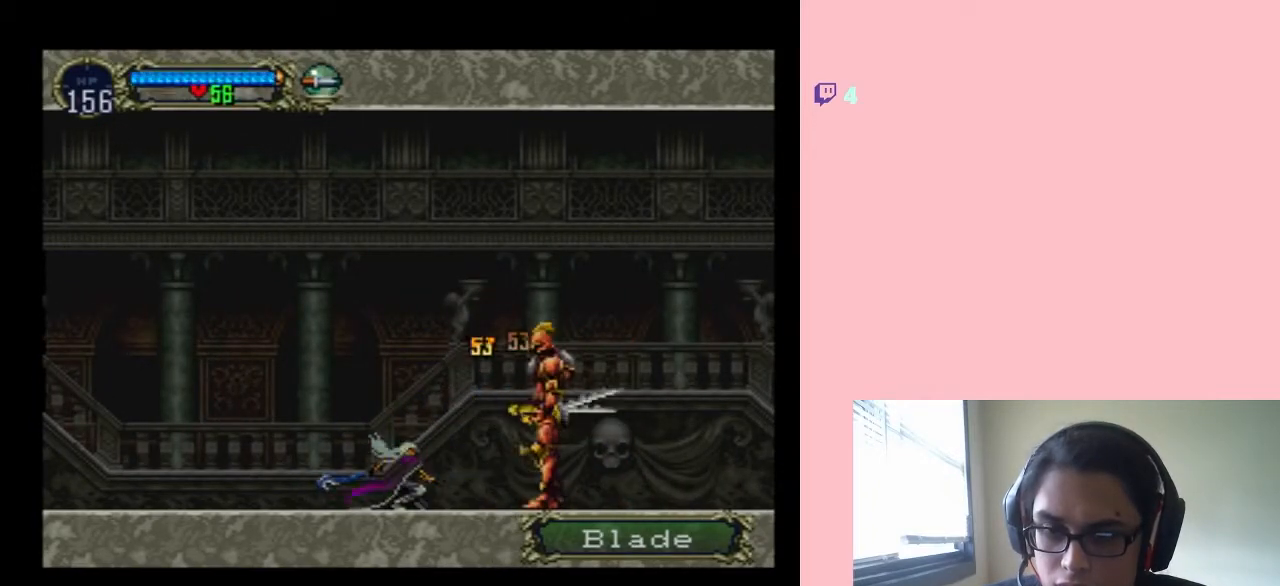
{"buttons": ["DPAD_DOWN"], "left_stick": "center", "right_stick": "center", "events": []}
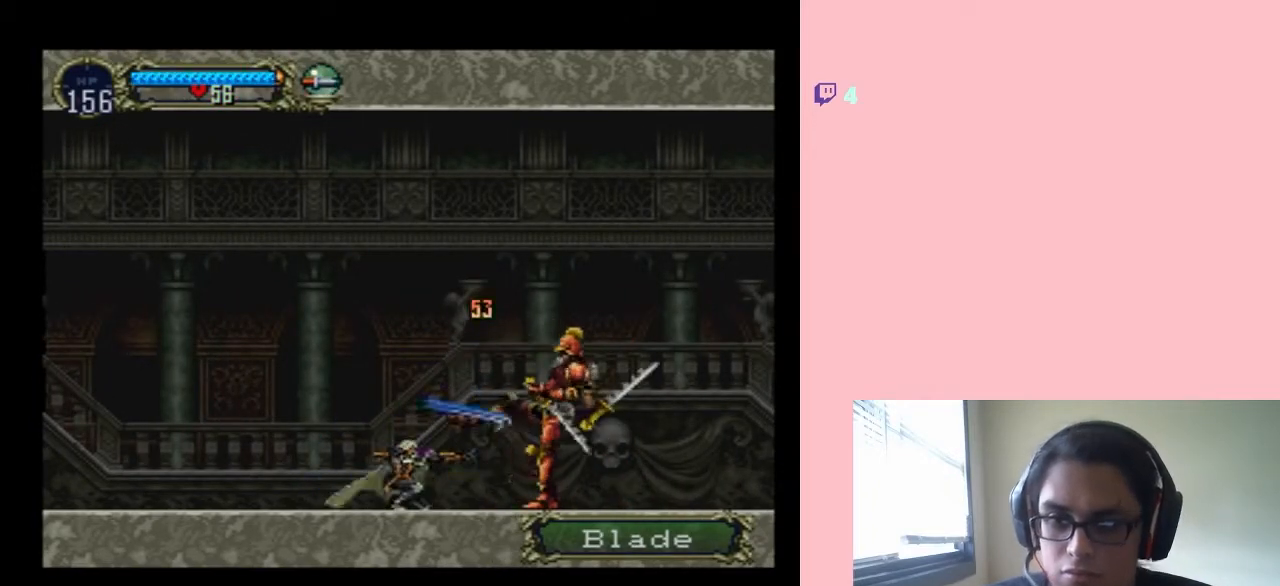
{"buttons": ["DPAD_DOWN"], "left_stick": "center", "right_stick": "center", "events": []}
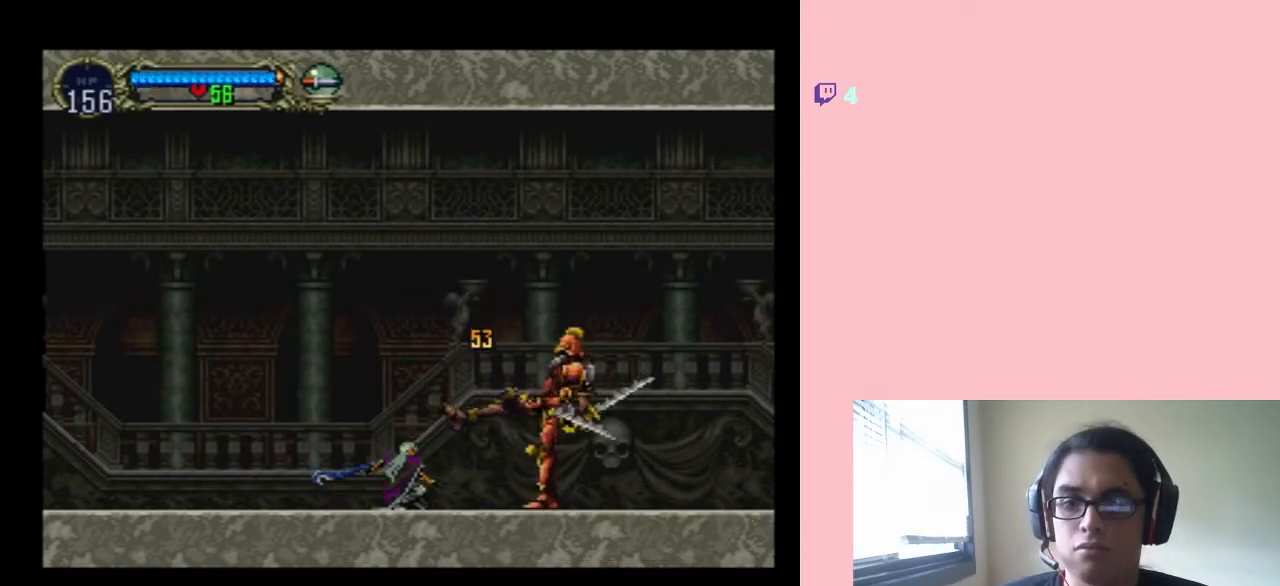
{"buttons": ["DPAD_DOWN"], "left_stick": "center", "right_stick": "center", "events": []}
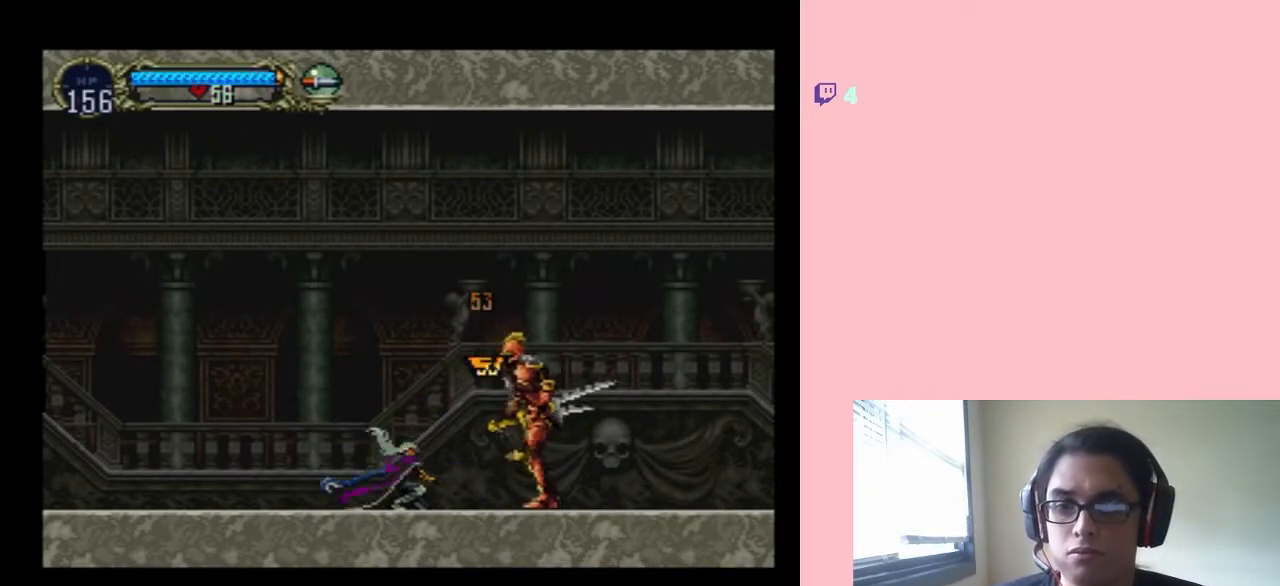
{"buttons": ["DPAD_DOWN"], "left_stick": "center", "right_stick": "center", "events": []}
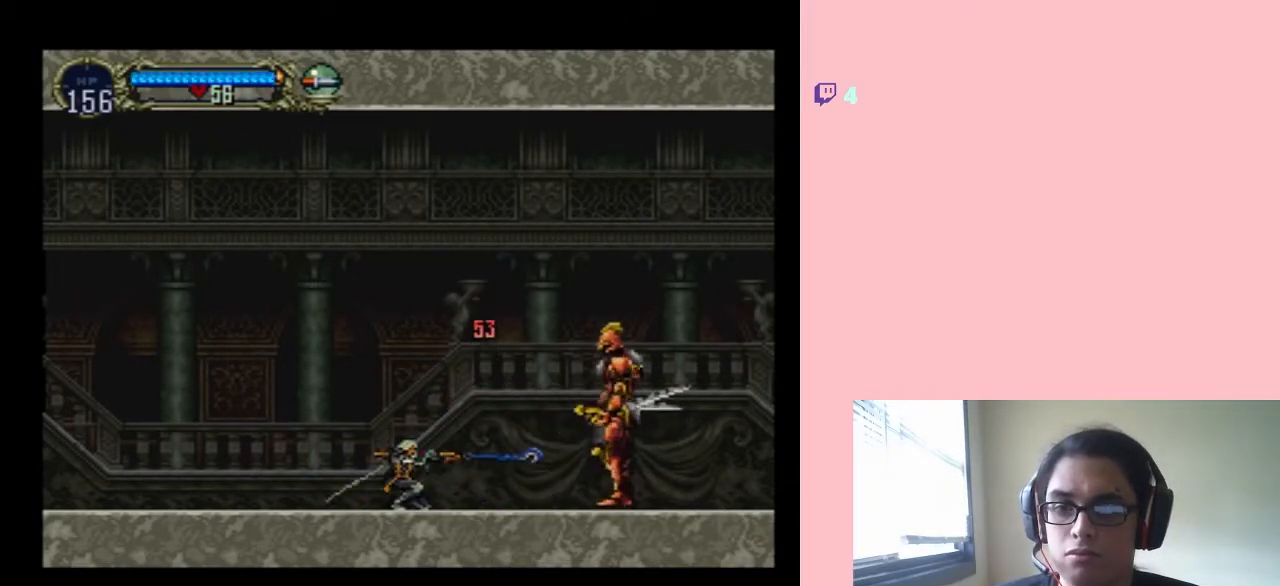
{"buttons": ["DPAD_RIGHT"], "left_stick": "center", "right_stick": "center", "events": [[100, "DPAD_RIGHT", "down"], [133, "DPAD_DOWN", "up"]]}
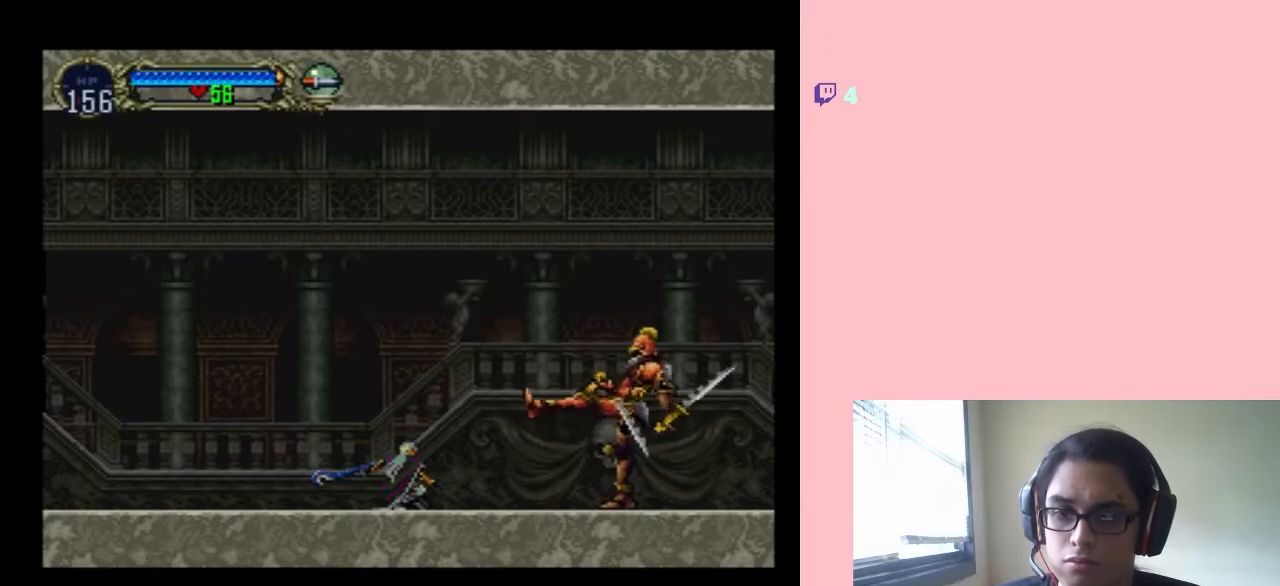
{"buttons": ["DPAD_DOWN"], "left_stick": "center", "right_stick": "center", "events": [[150, "DPAD_DOWN", "down"], [217, "DPAD_DOWN", "up"], [350, "DPAD_DOWN", "down"], [350, "DPAD_RIGHT", "up"]]}